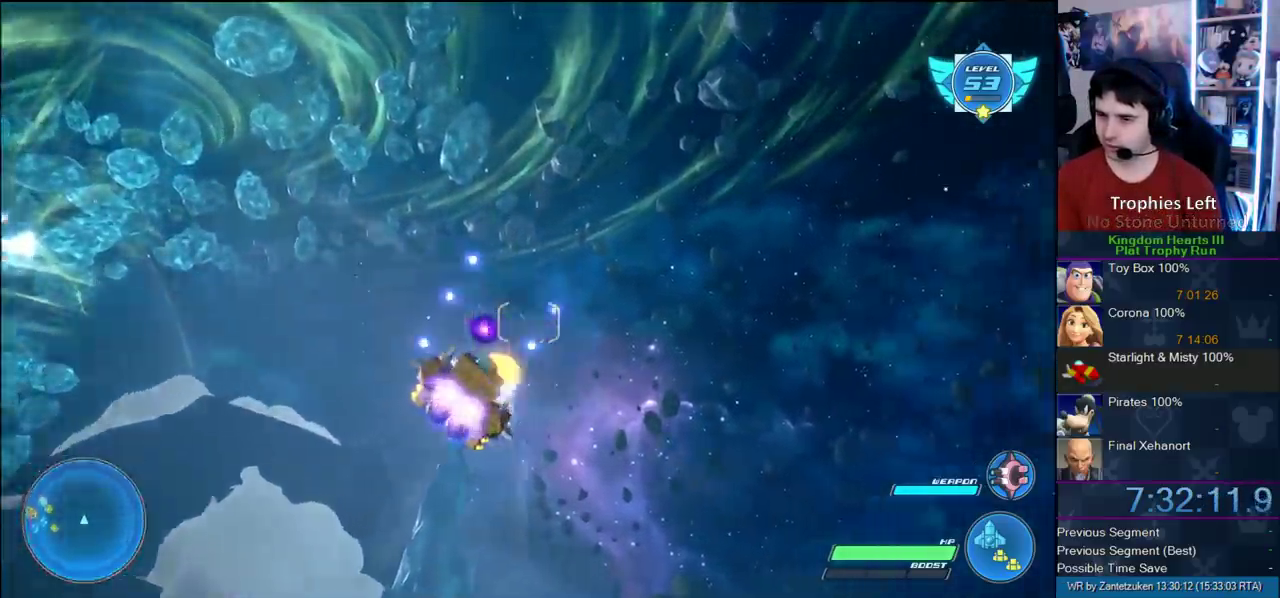
Gameplay with a controller (PlayStation layout); each line is a JSON object with the inputs held at the frame after it. "events" lists button and stick changes between this image and that frame as [ms after this image, input, new state], when the widget could be followed in between.
{"buttons": [], "left_stick": "down-right", "right_stick": "center"}
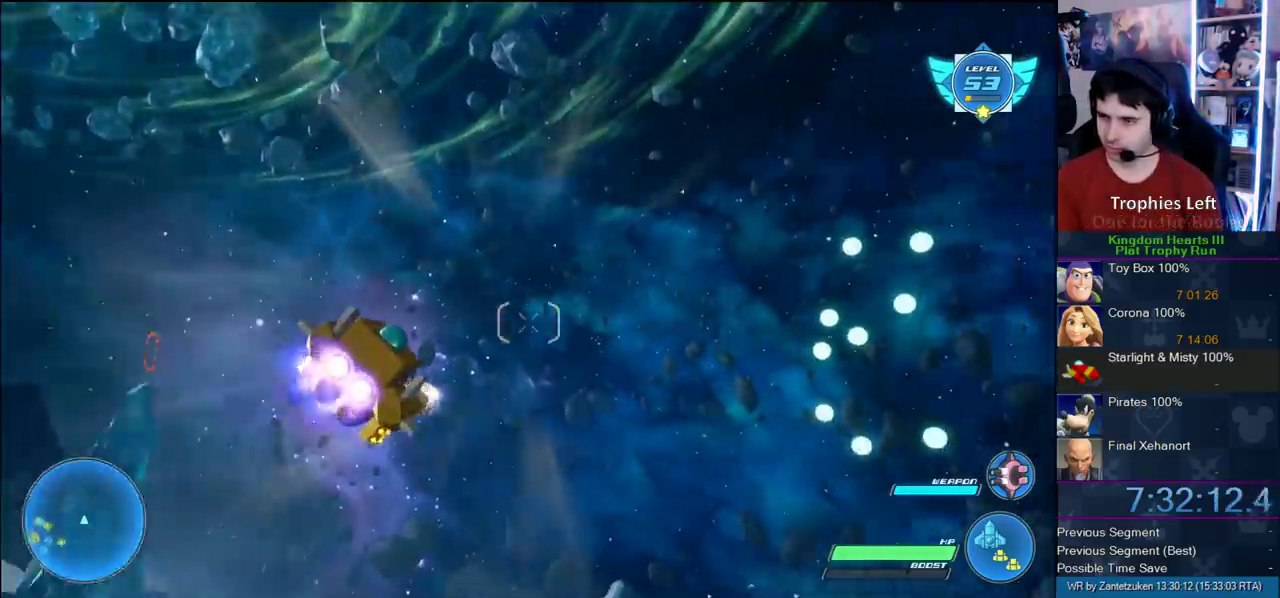
{"buttons": [], "left_stick": "center", "right_stick": "left"}
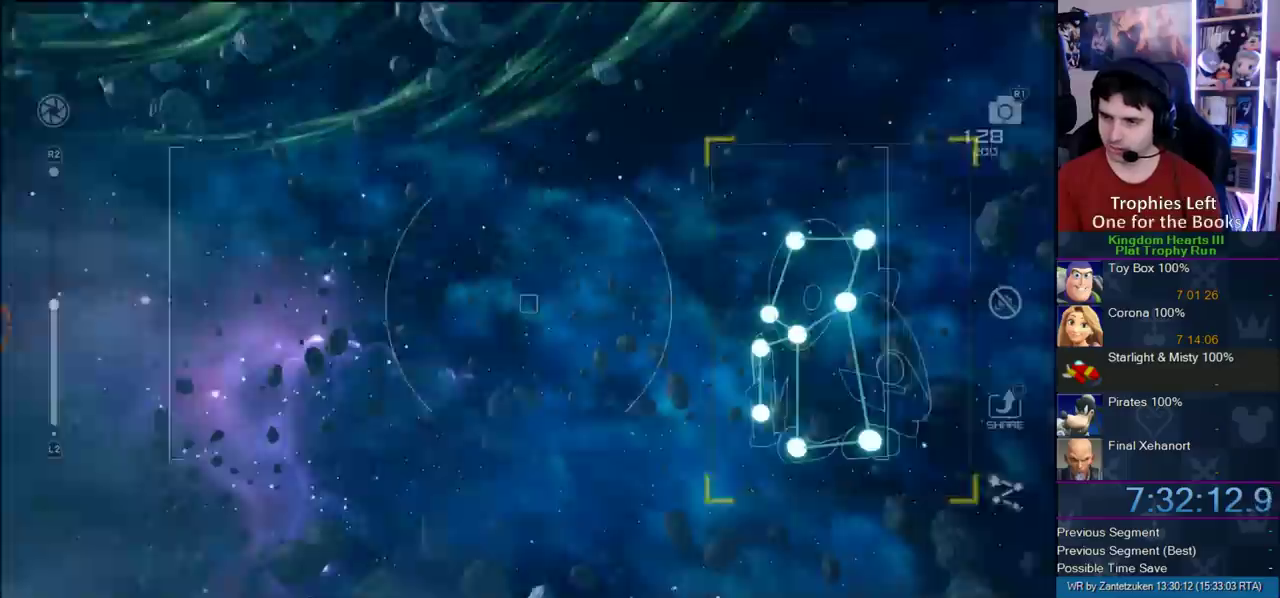
{"buttons": [], "left_stick": "center", "right_stick": "left", "events": []}
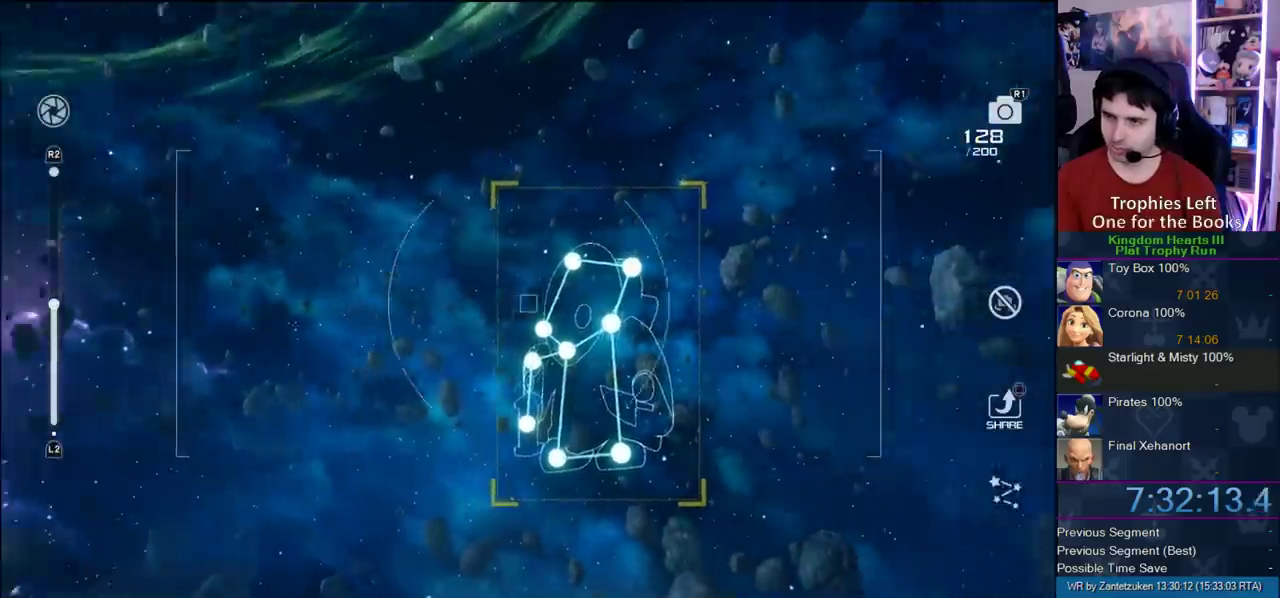
{"buttons": [], "left_stick": "center", "right_stick": "center", "events": [[117, "right_stick", "center"]]}
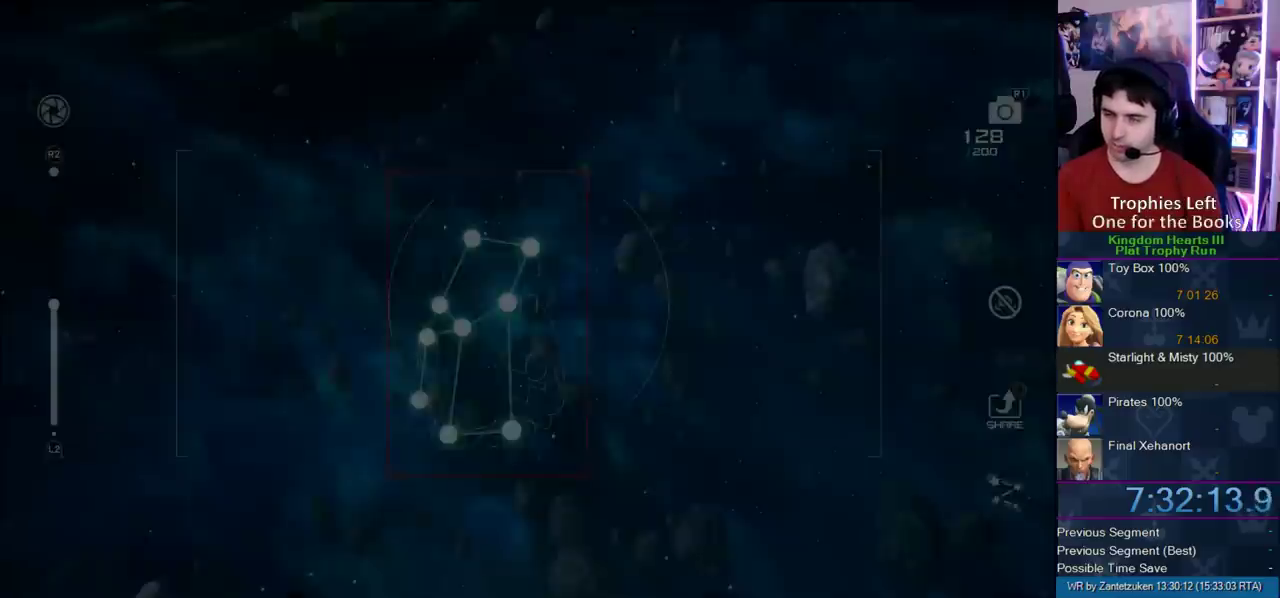
{"buttons": [], "left_stick": "center", "right_stick": "center", "events": []}
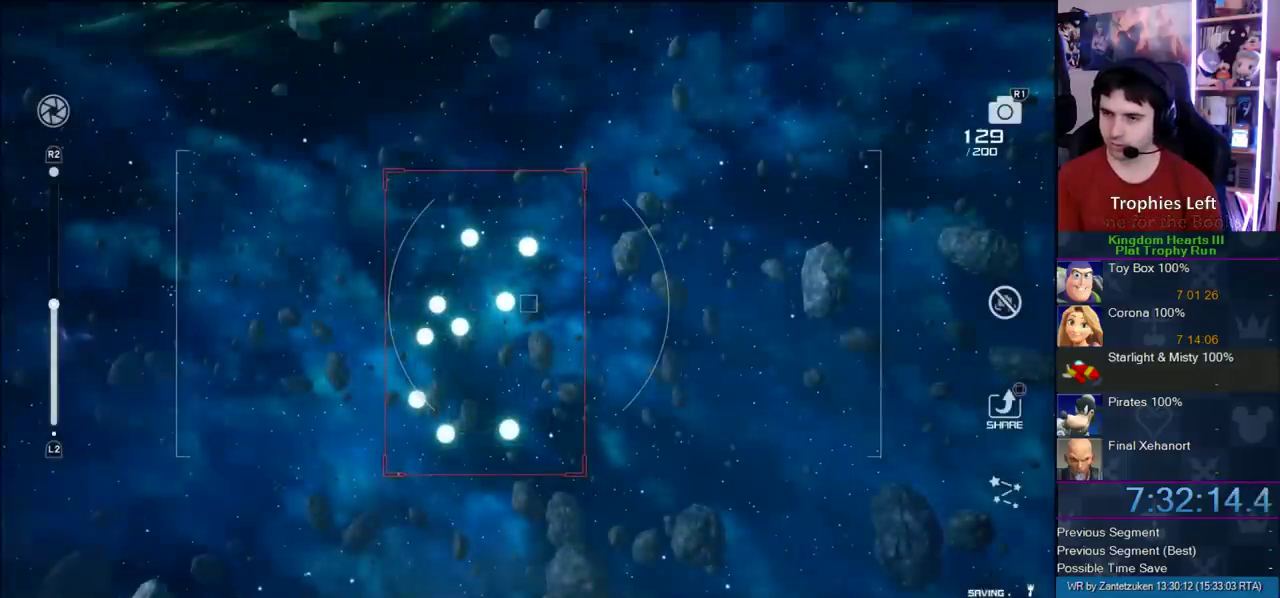
{"buttons": [], "left_stick": "center", "right_stick": "center", "events": [[183, "left_stick", "left"], [450, "left_stick", "center"]]}
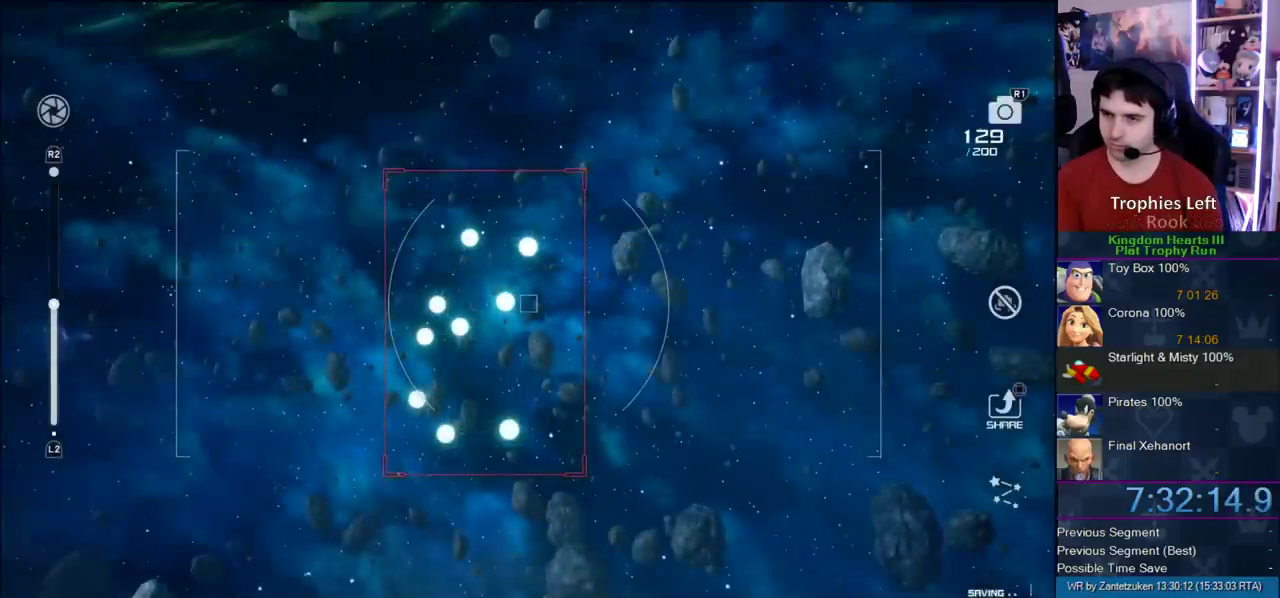
{"buttons": [], "left_stick": "center", "right_stick": "left"}
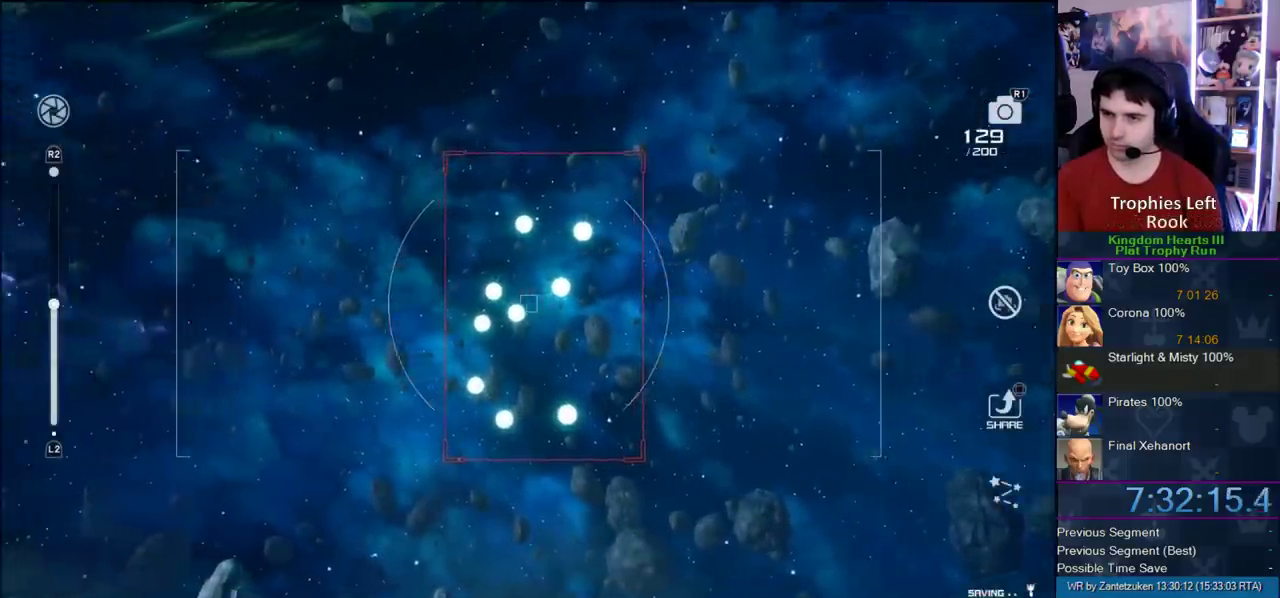
{"buttons": [], "left_stick": "center", "right_stick": "center"}
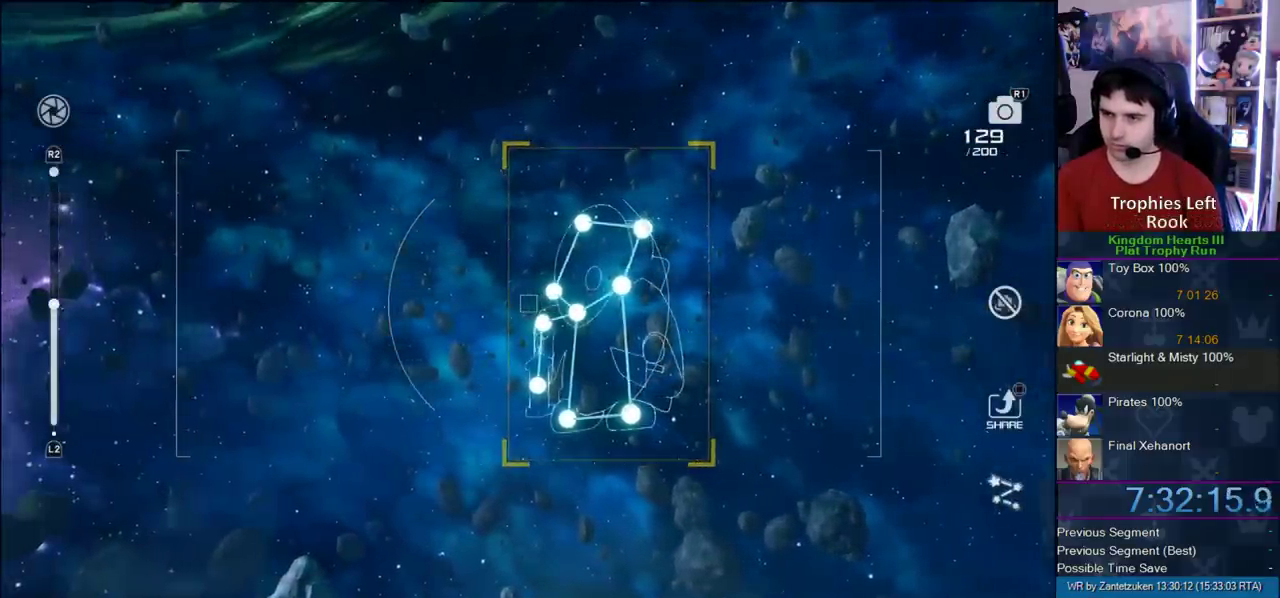
{"buttons": [], "left_stick": "center", "right_stick": "center", "events": []}
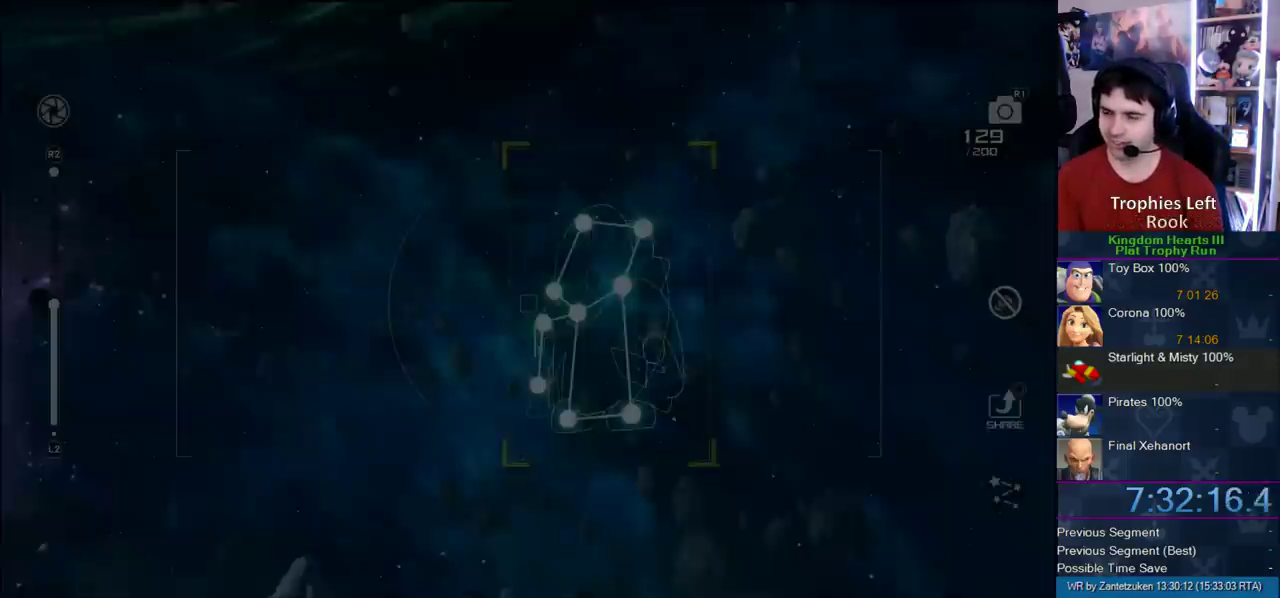
{"buttons": [], "left_stick": "center", "right_stick": "center", "events": []}
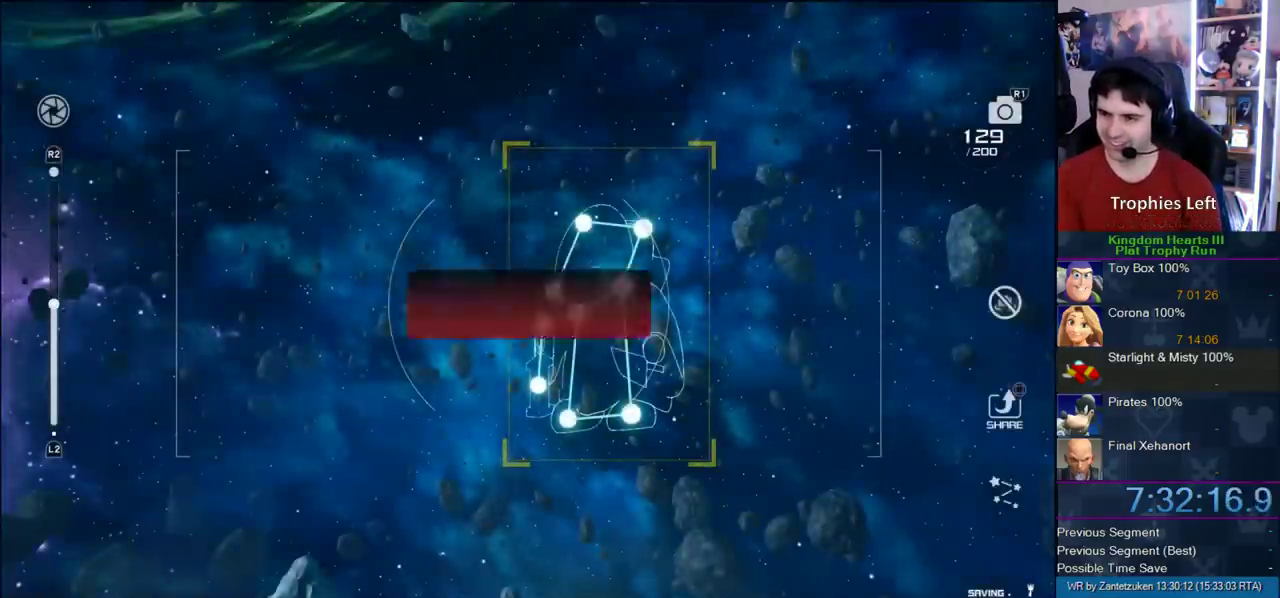
{"buttons": ["CROSS"], "left_stick": "center", "right_stick": "center", "events": [[200, "CIRCLE", "down"], [350, "CIRCLE", "up"], [450, "CROSS", "down"]]}
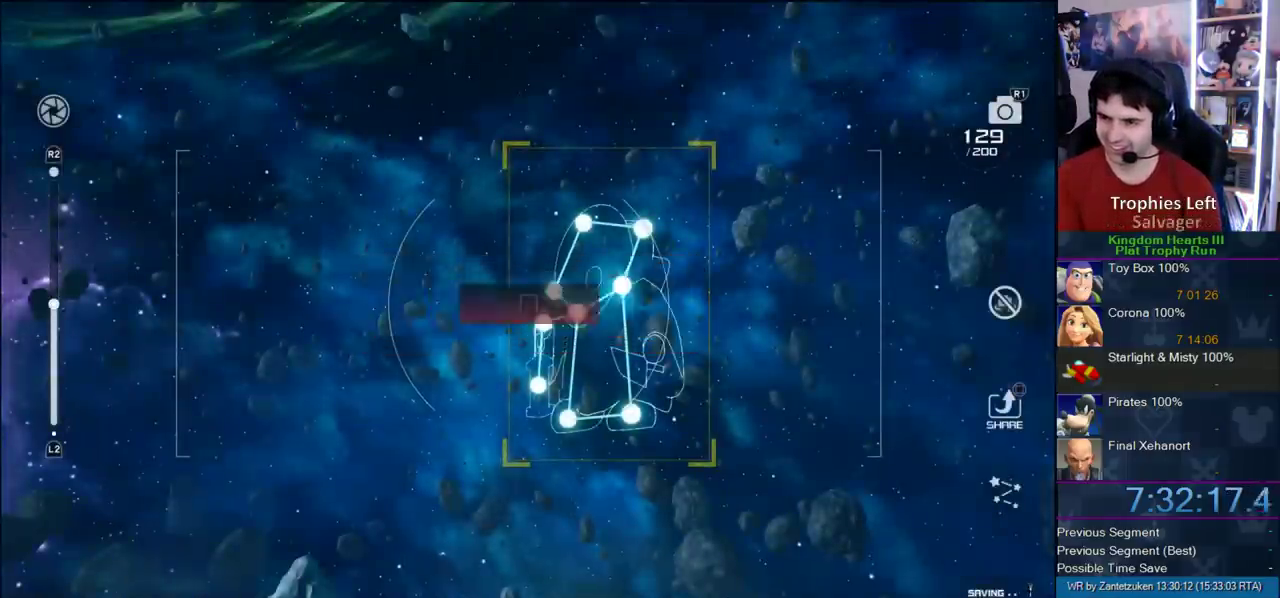
{"buttons": [], "left_stick": "left", "right_stick": "center", "events": [[83, "CROSS", "up"], [133, "CROSS", "down"], [400, "CROSS", "up"], [483, "left_stick", "left"]]}
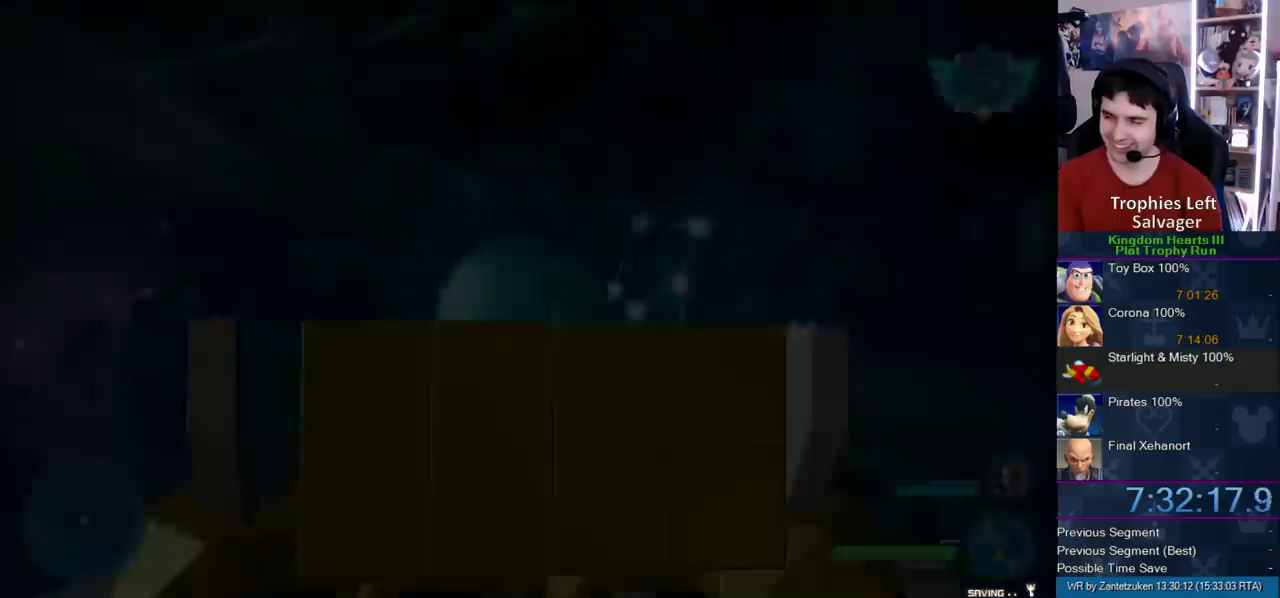
{"buttons": [], "left_stick": "left", "right_stick": "left"}
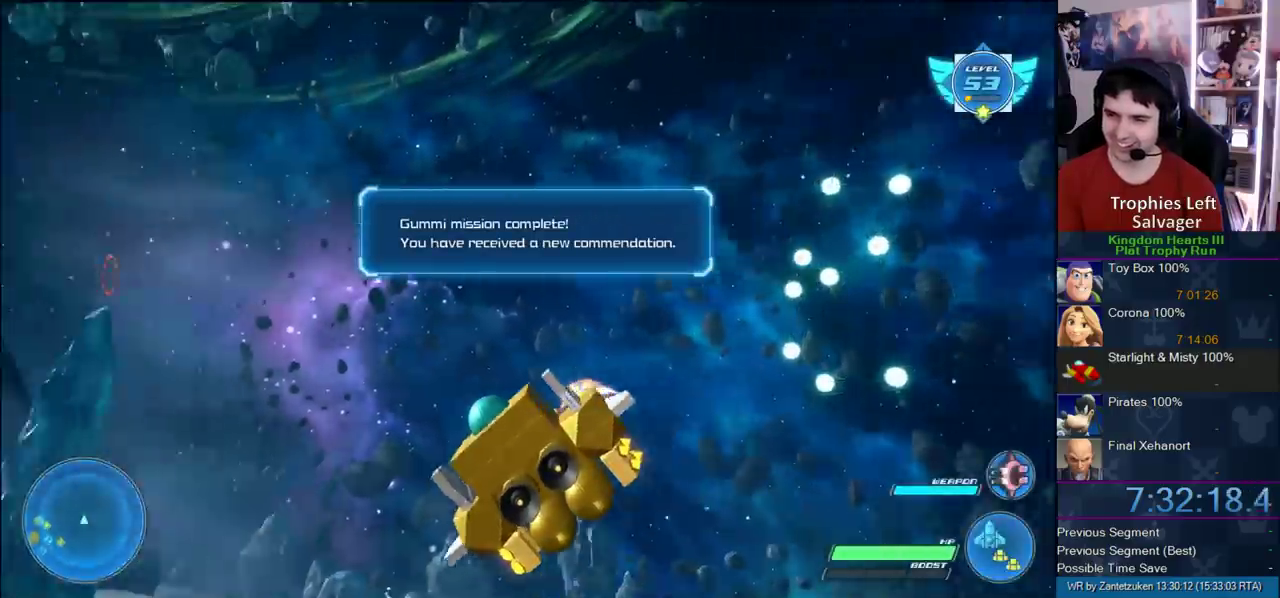
{"buttons": ["R2"], "left_stick": "up-left", "right_stick": "center"}
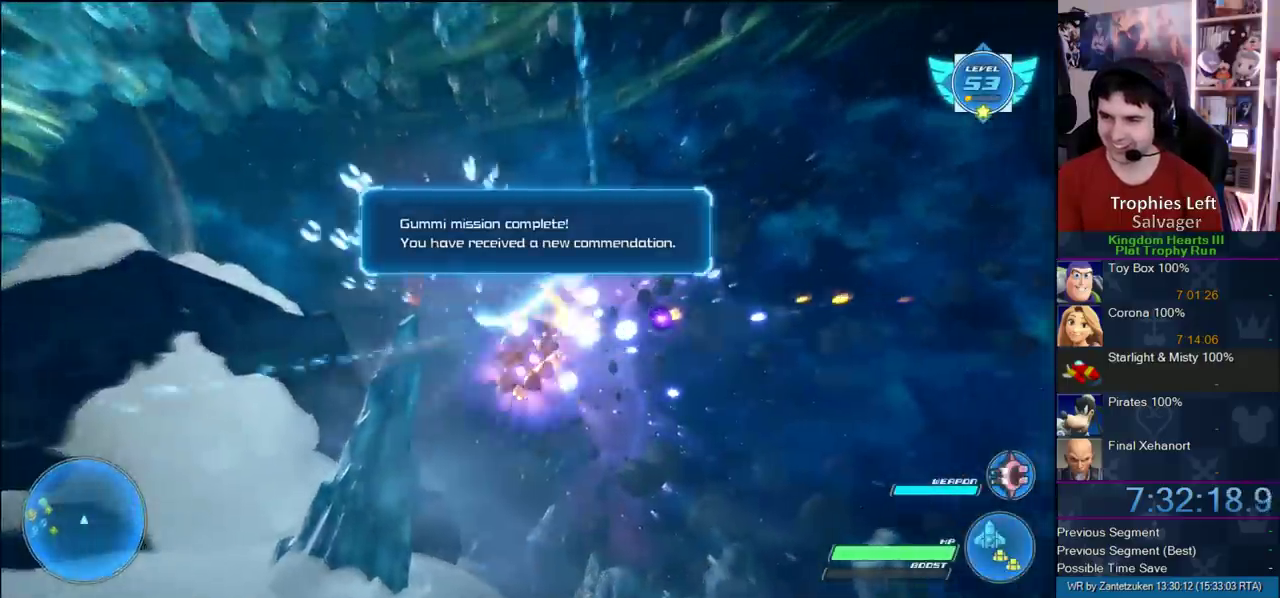
{"buttons": ["R2"], "left_stick": "left", "right_stick": "center"}
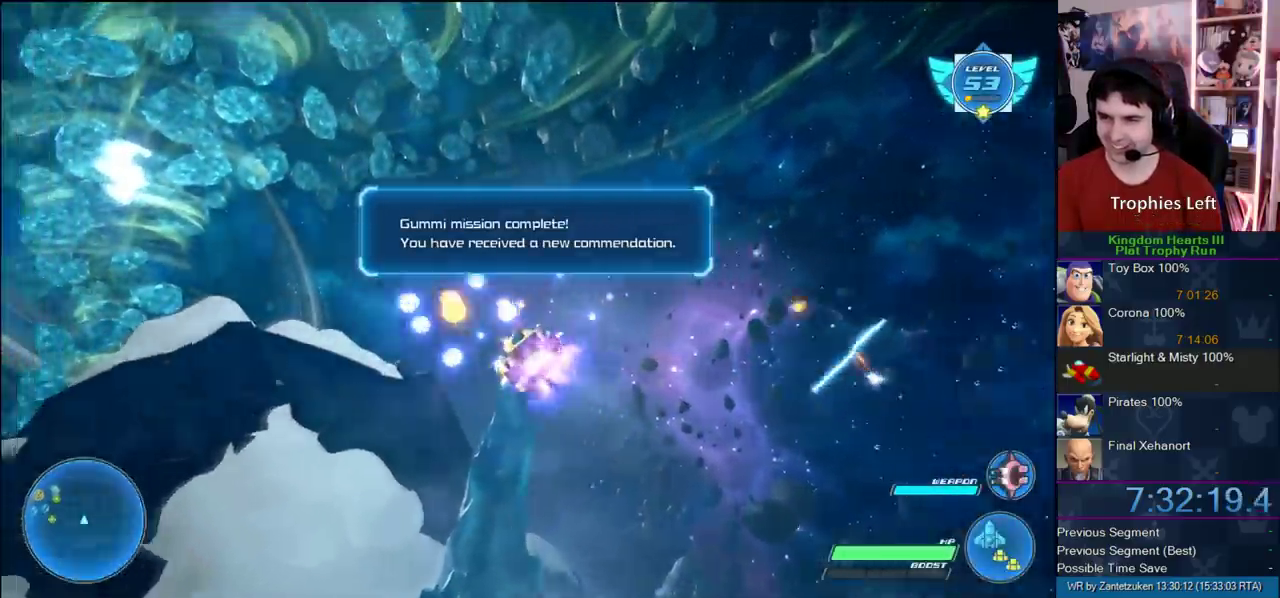
{"buttons": [], "left_stick": "center", "right_stick": "center"}
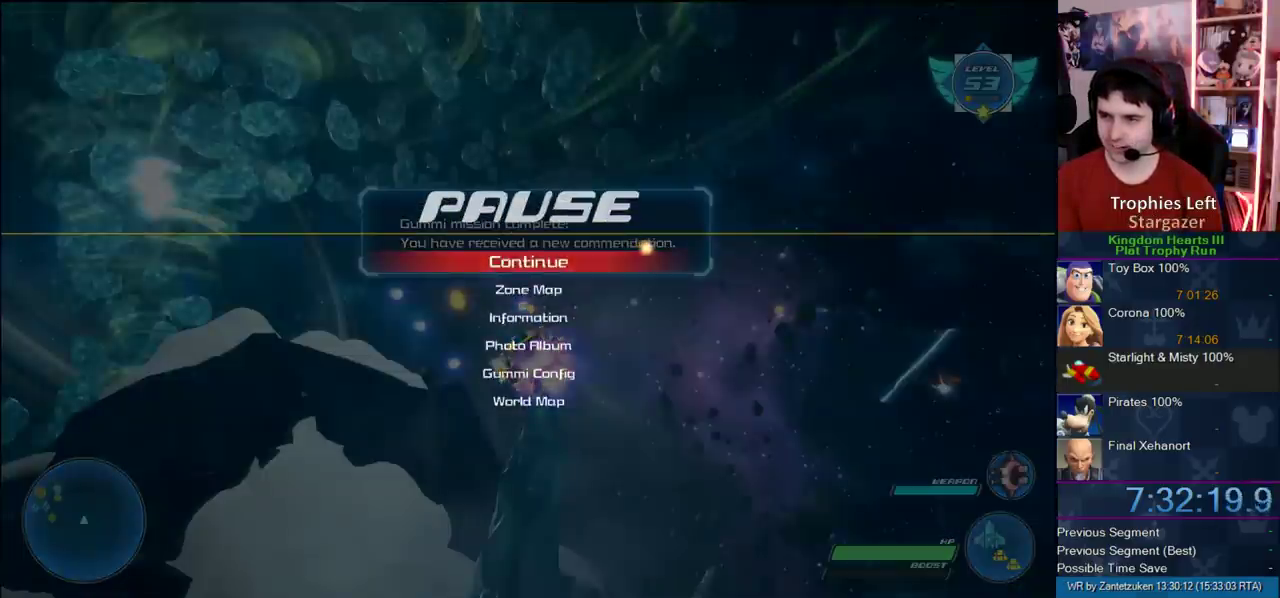
{"buttons": [], "left_stick": "center", "right_stick": "center", "events": [[150, "DPAD_DOWN", "down"], [233, "CIRCLE", "down"], [267, "DPAD_DOWN", "up"], [383, "CIRCLE", "up"]]}
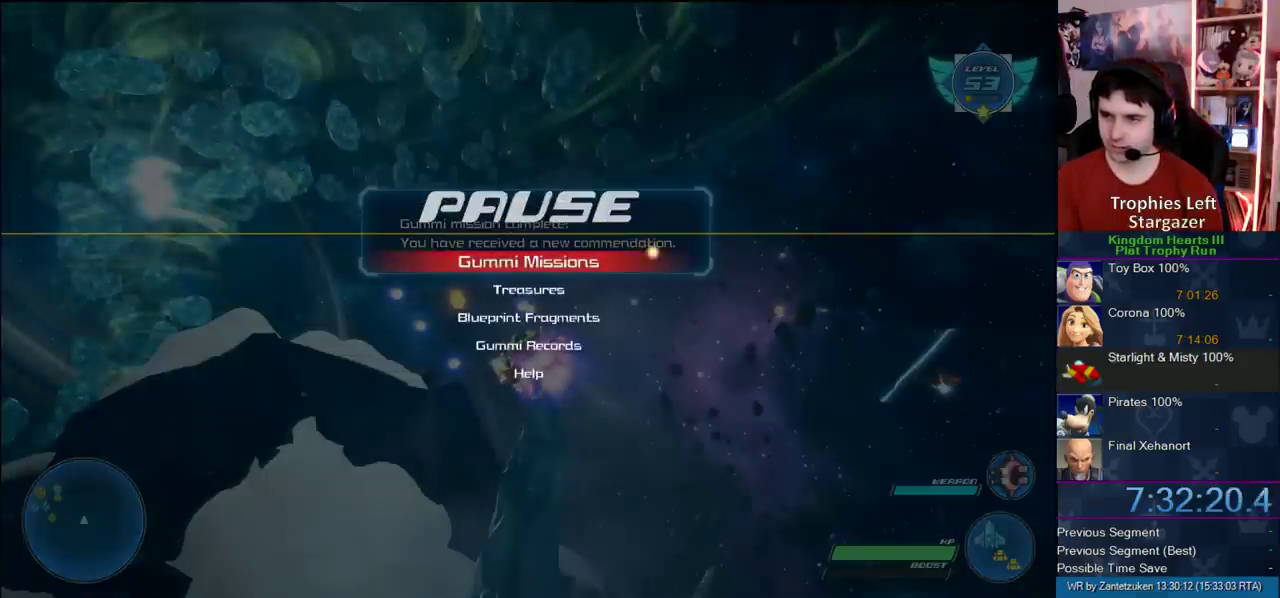
{"buttons": ["DPAD_UP"], "left_stick": "center", "right_stick": "center", "events": [[183, "CROSS", "down"], [383, "CROSS", "up"], [450, "DPAD_UP", "down"]]}
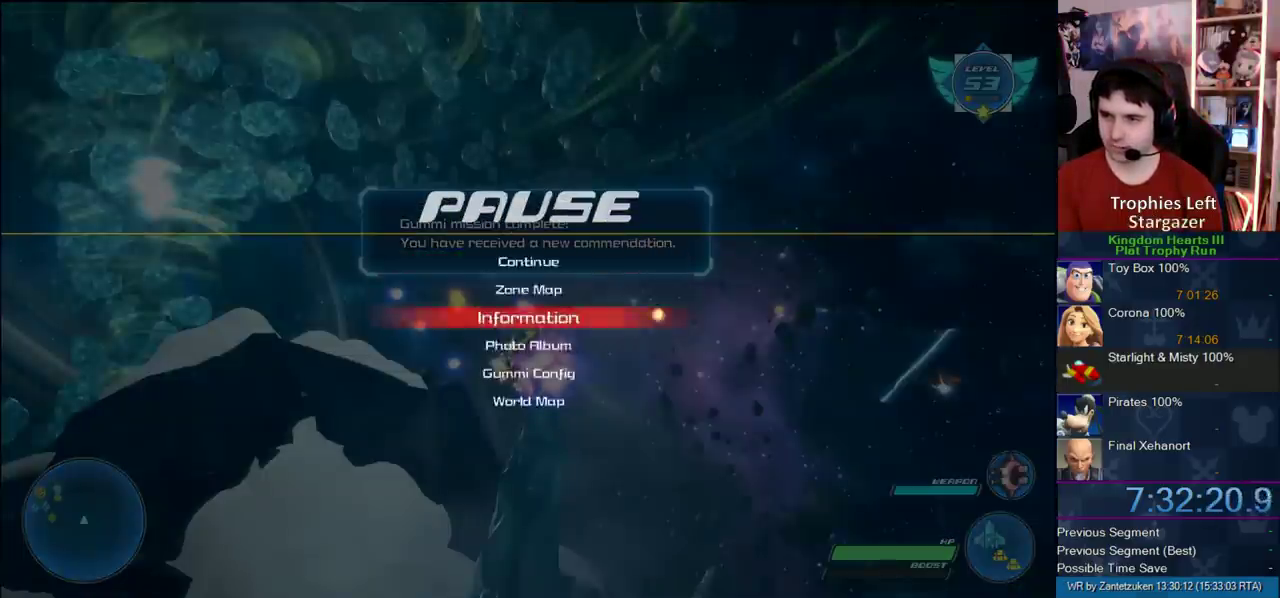
{"buttons": [], "left_stick": "center", "right_stick": "center", "events": [[17, "CIRCLE", "down"], [167, "DPAD_UP", "up"], [233, "CIRCLE", "up"]]}
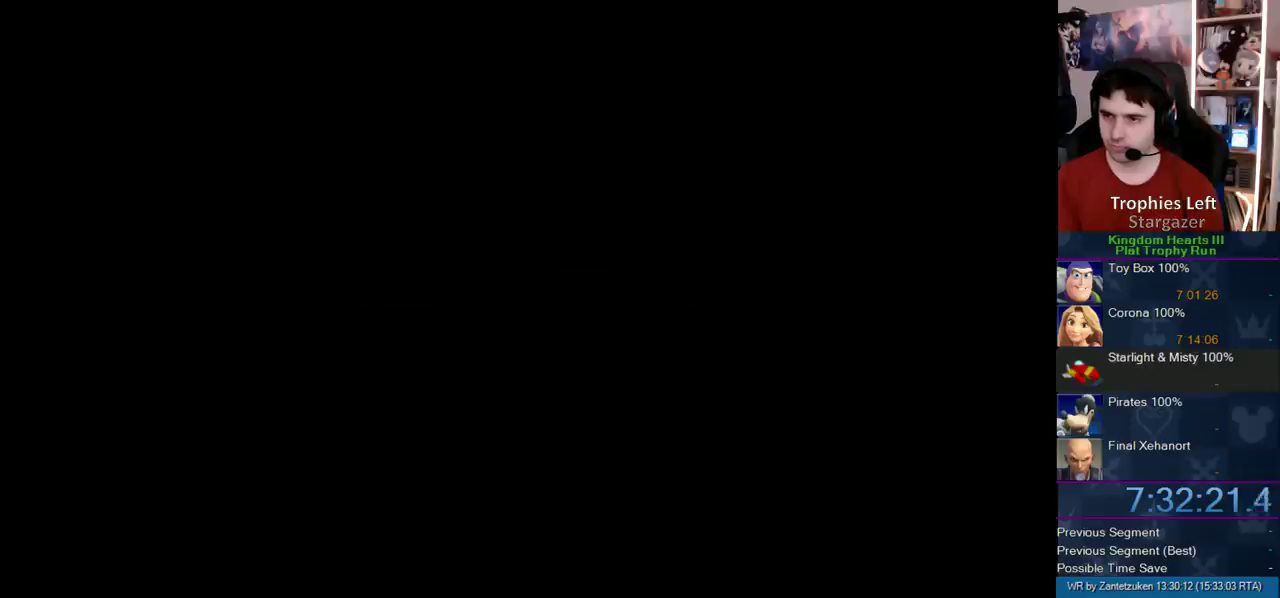
{"buttons": [], "left_stick": "center", "right_stick": "center", "events": []}
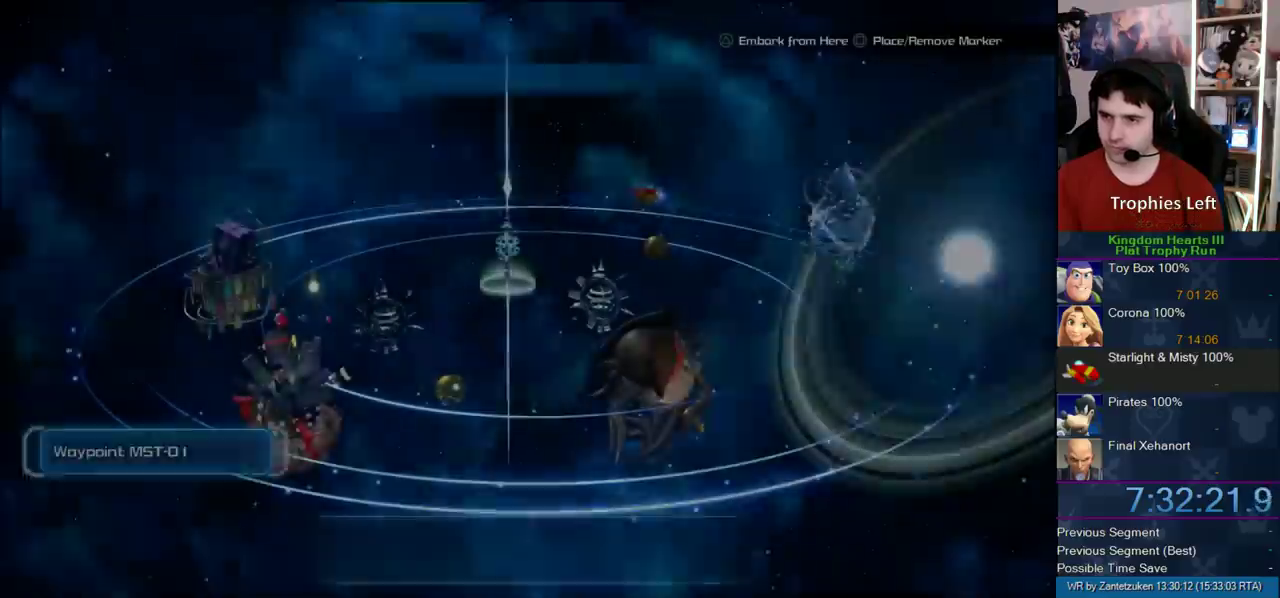
{"buttons": [], "left_stick": "center", "right_stick": "center", "events": []}
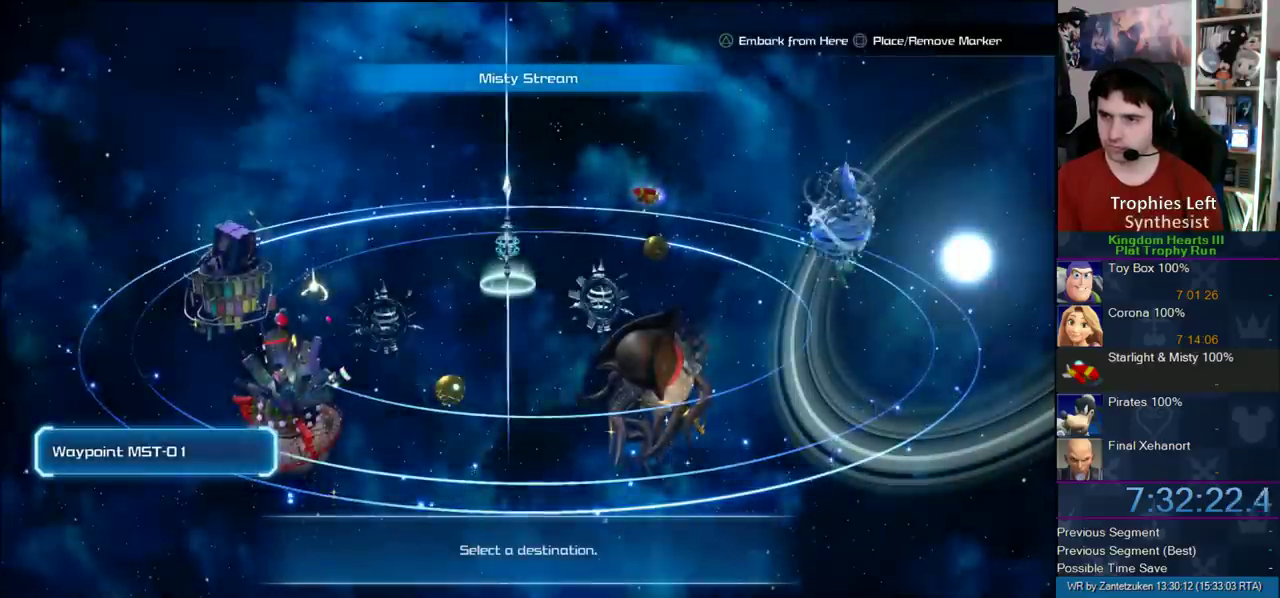
{"buttons": [], "left_stick": "left", "right_stick": "center", "events": [[450, "left_stick", "left"]]}
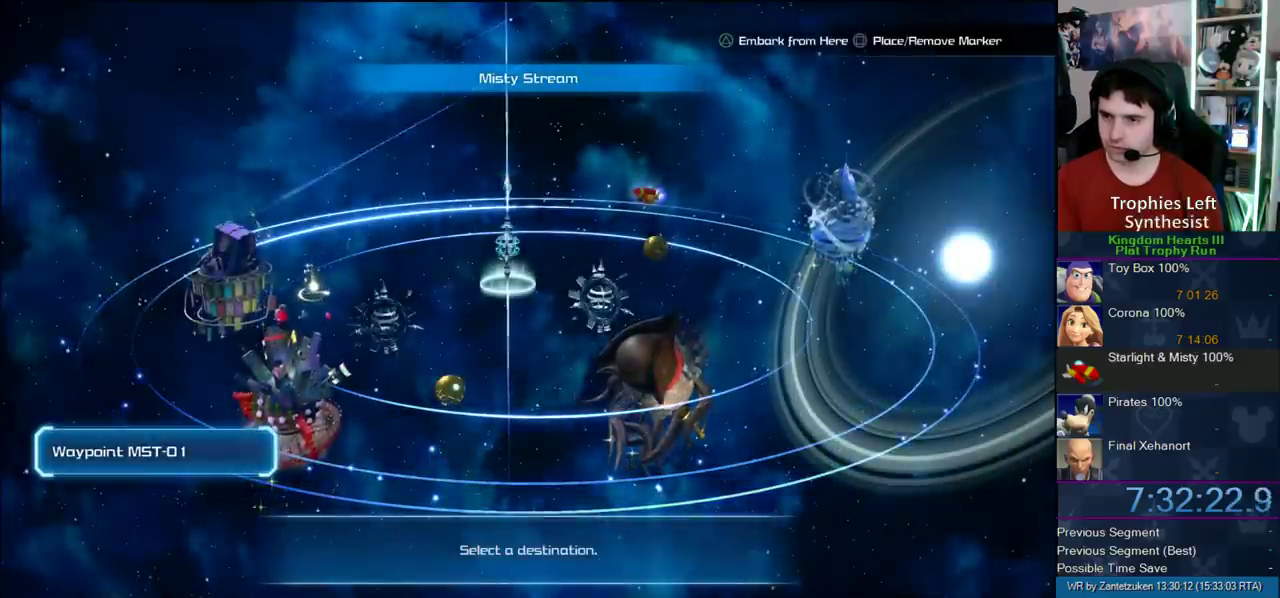
{"buttons": [], "left_stick": "left", "right_stick": "center", "events": [[117, "left_stick", "center"], [383, "left_stick", "left"]]}
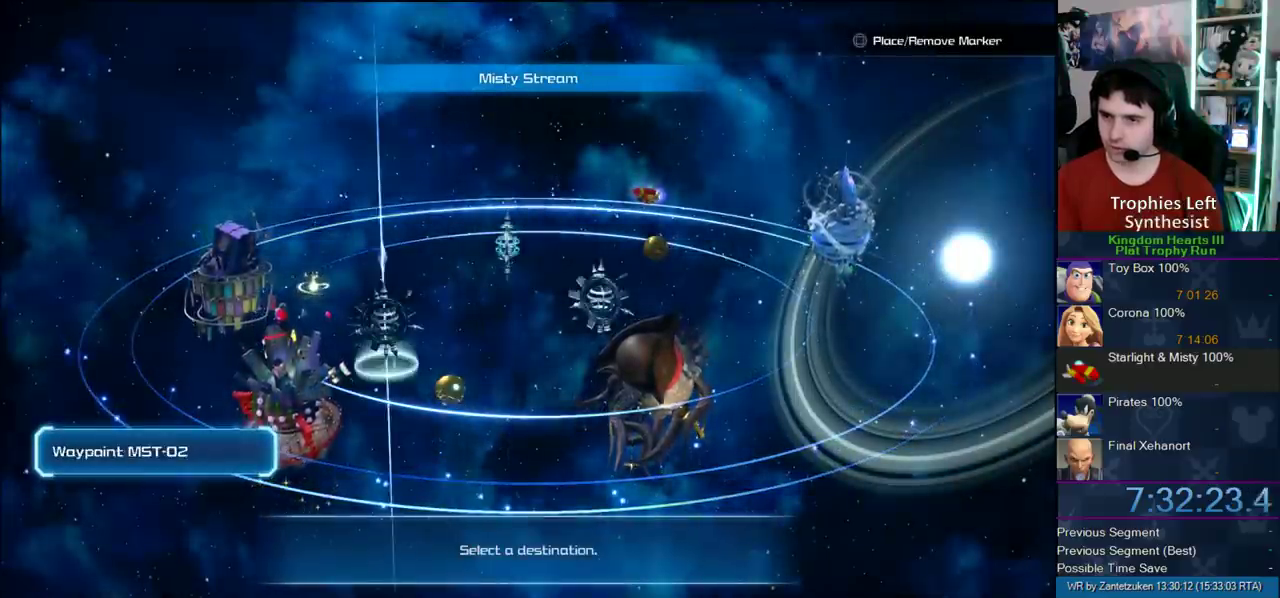
{"buttons": [], "left_stick": "center", "right_stick": "center", "events": [[67, "left_stick", "center"], [167, "left_stick", "left"], [233, "left_stick", "center"], [350, "left_stick", "left"], [433, "left_stick", "center"]]}
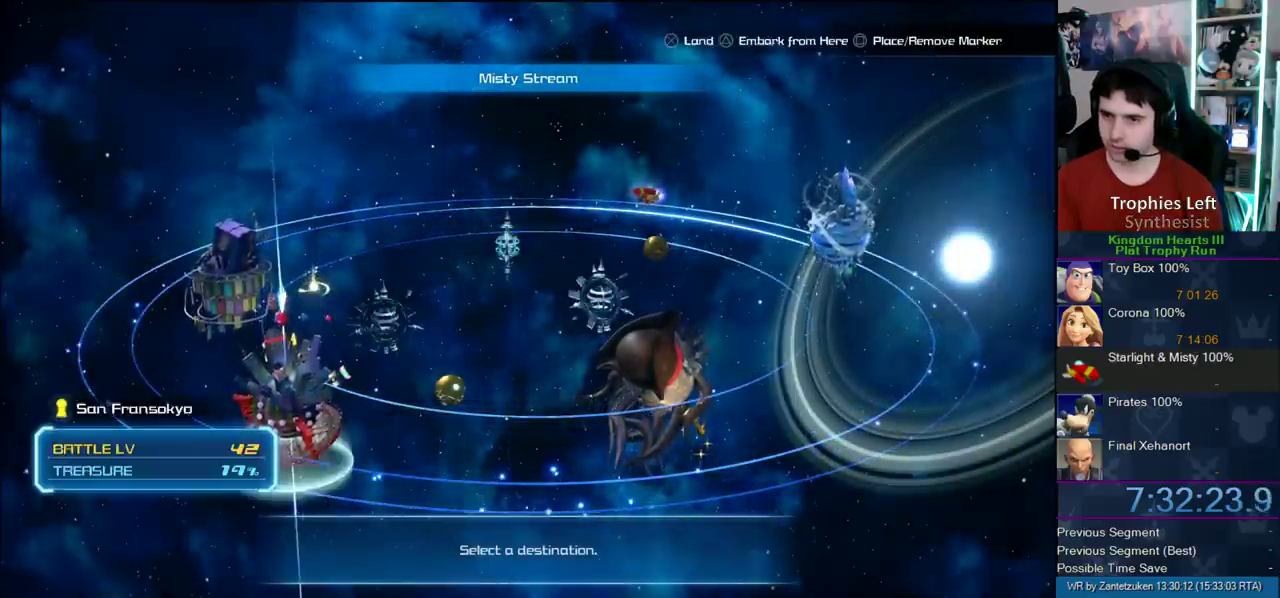
{"buttons": [], "left_stick": "left", "right_stick": "center", "events": [[17, "left_stick", "left"], [133, "left_stick", "center"], [417, "left_stick", "left"]]}
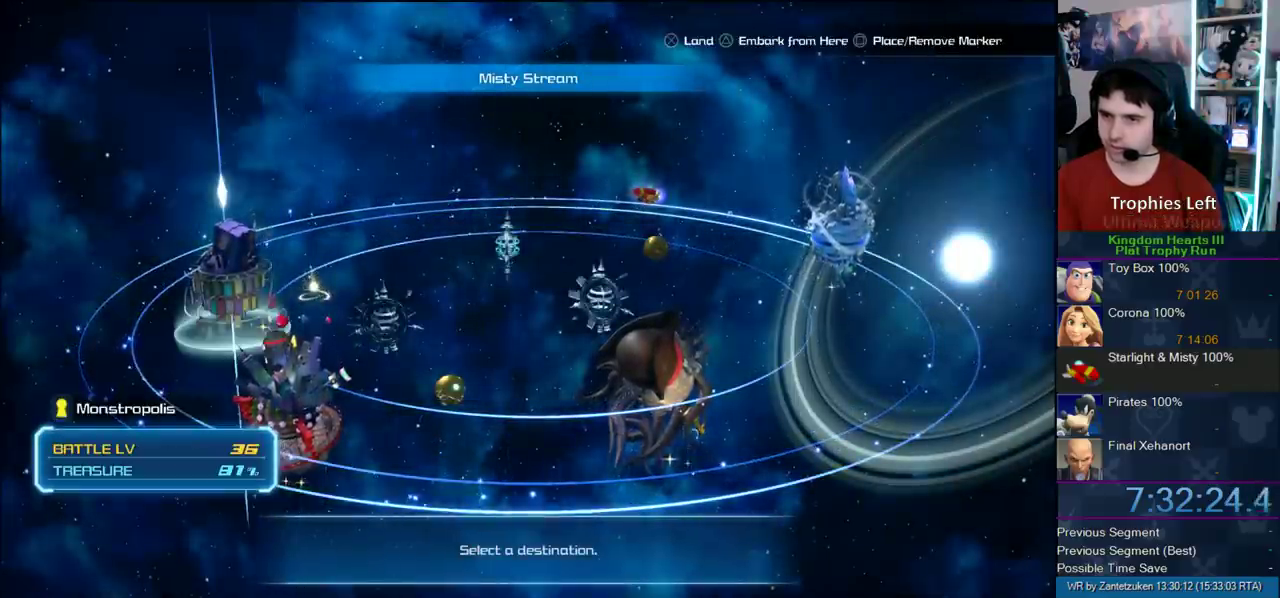
{"buttons": [], "left_stick": "center", "right_stick": "center", "events": [[83, "left_stick", "center"], [333, "TRIANGLE", "down"], [483, "TRIANGLE", "up"]]}